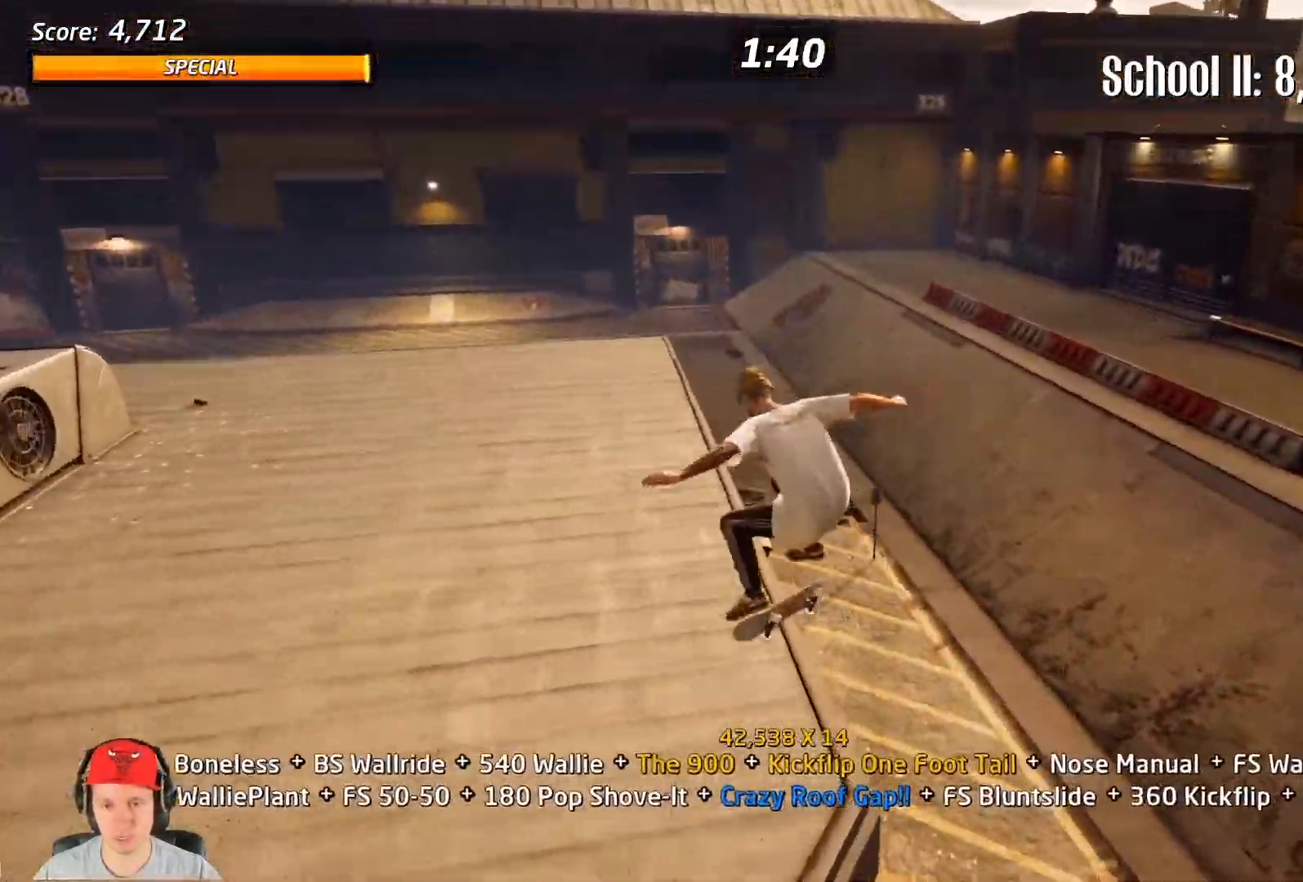
Gameplay with a controller (PlayStation layout); each line is a JSON object with the inputs held at the frame after it (dt_ms = milliseconds from this image to that frame). "events" lists button and stick changes between this image and that frame as [ms after this image, input, new state], when the widget could be followed in between. Not read: left_stick right_stick.
{"dt_ms": 500, "buttons": ["SQUARE", "L1", "DPAD_DOWN", "DPAD_LEFT"], "events": [[17, "TRIANGLE", "down"], [33, "DPAD_RIGHT", "up"], [317, "CROSS", "down"], [367, "DPAD_LEFT", "down"], [367, "TRIANGLE", "up"], [483, "CROSS", "up"], [483, "SQUARE", "down"]]}
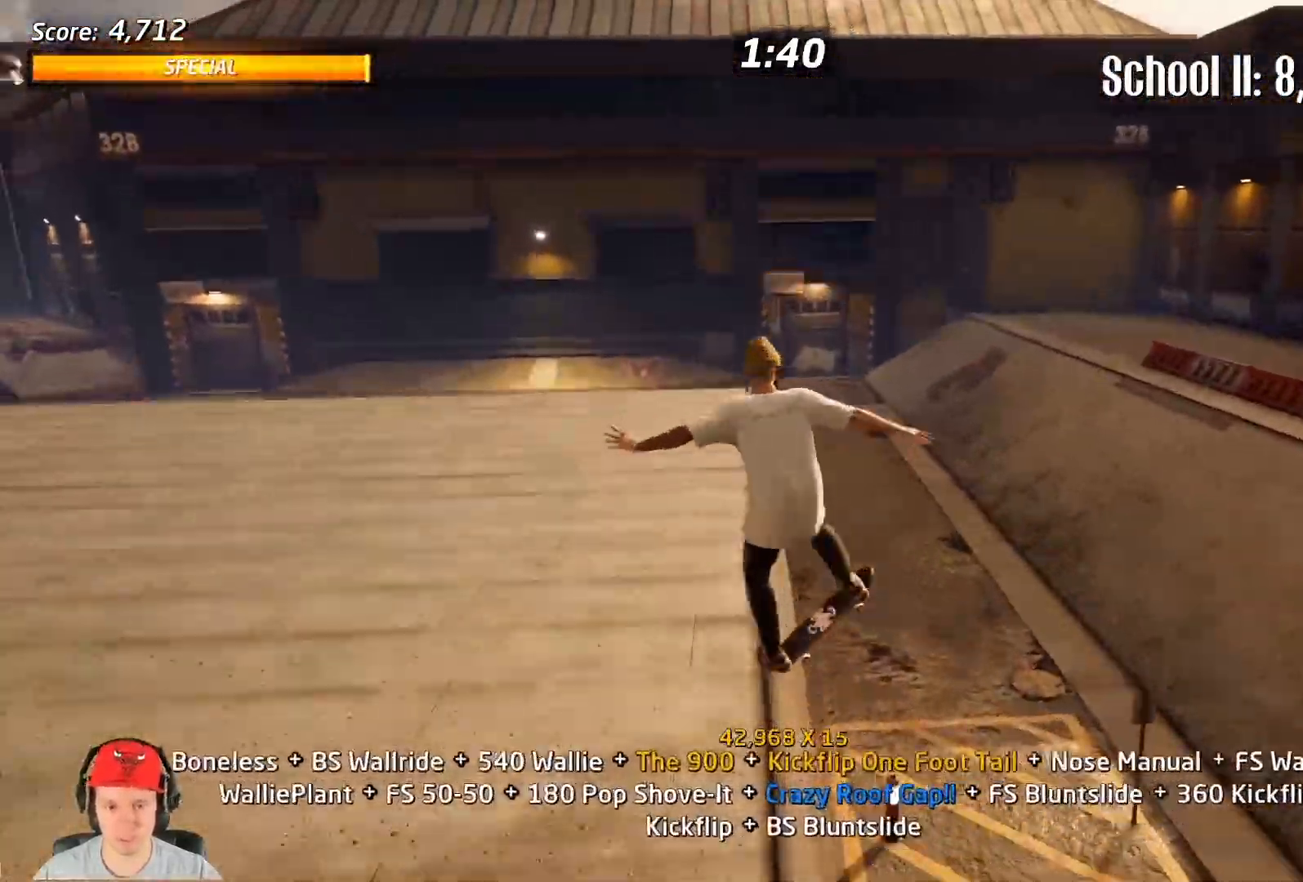
{"dt_ms": 500, "buttons": ["L1"], "events": [[83, "SQUARE", "up"], [150, "SQUARE", "down"], [233, "SQUARE", "up"], [250, "DPAD_DOWN", "up"], [350, "SQUARE", "down"], [483, "DPAD_LEFT", "up"], [483, "SQUARE", "up"]]}
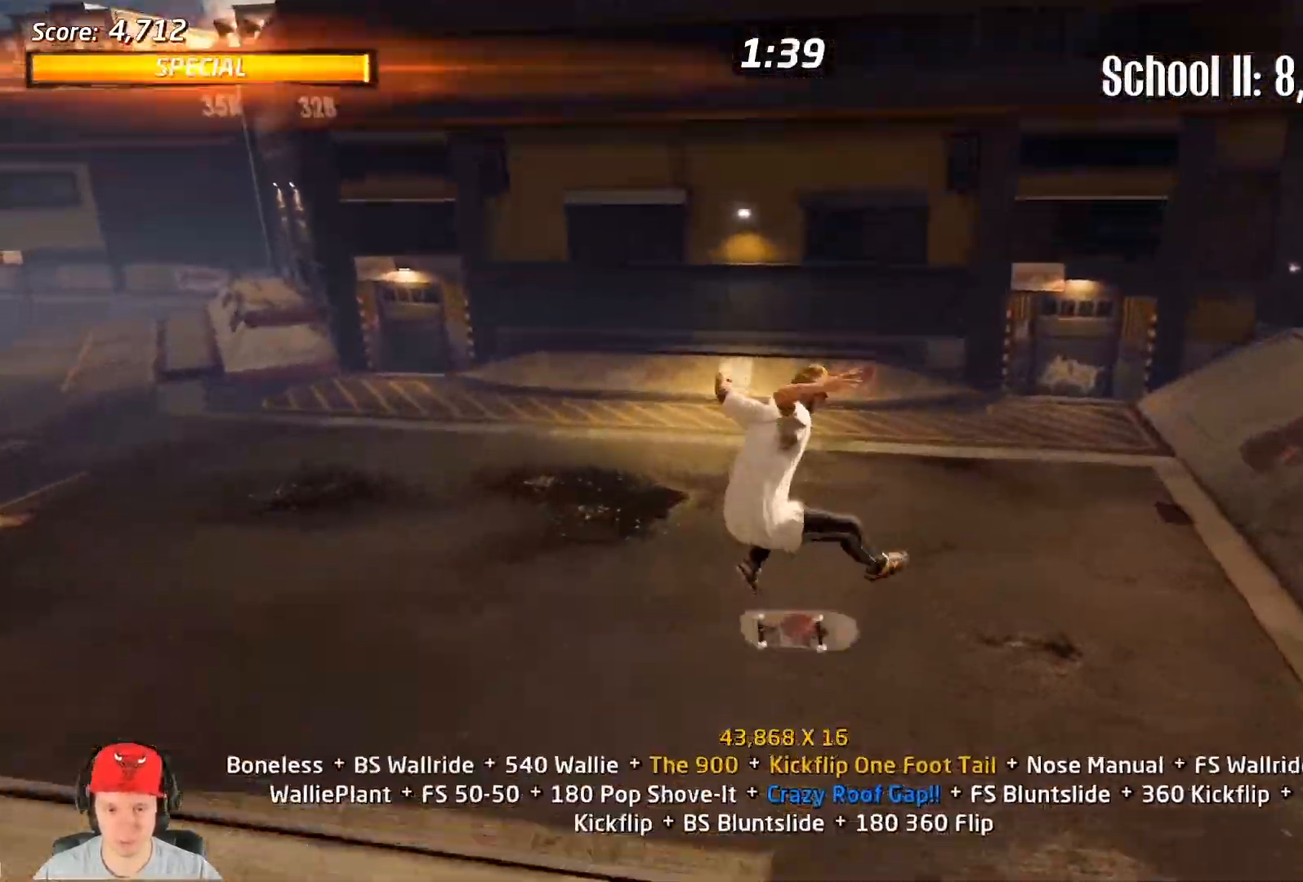
{"dt_ms": 500, "buttons": ["CROSS"], "events": [[50, "DPAD_DOWN", "down"], [200, "DPAD_DOWN", "up"], [200, "DPAD_LEFT", "down"], [250, "L1", "up"], [267, "DPAD_LEFT", "up"], [283, "CROSS", "down"], [300, "DPAD_UP", "down"], [383, "DPAD_UP", "up"]]}
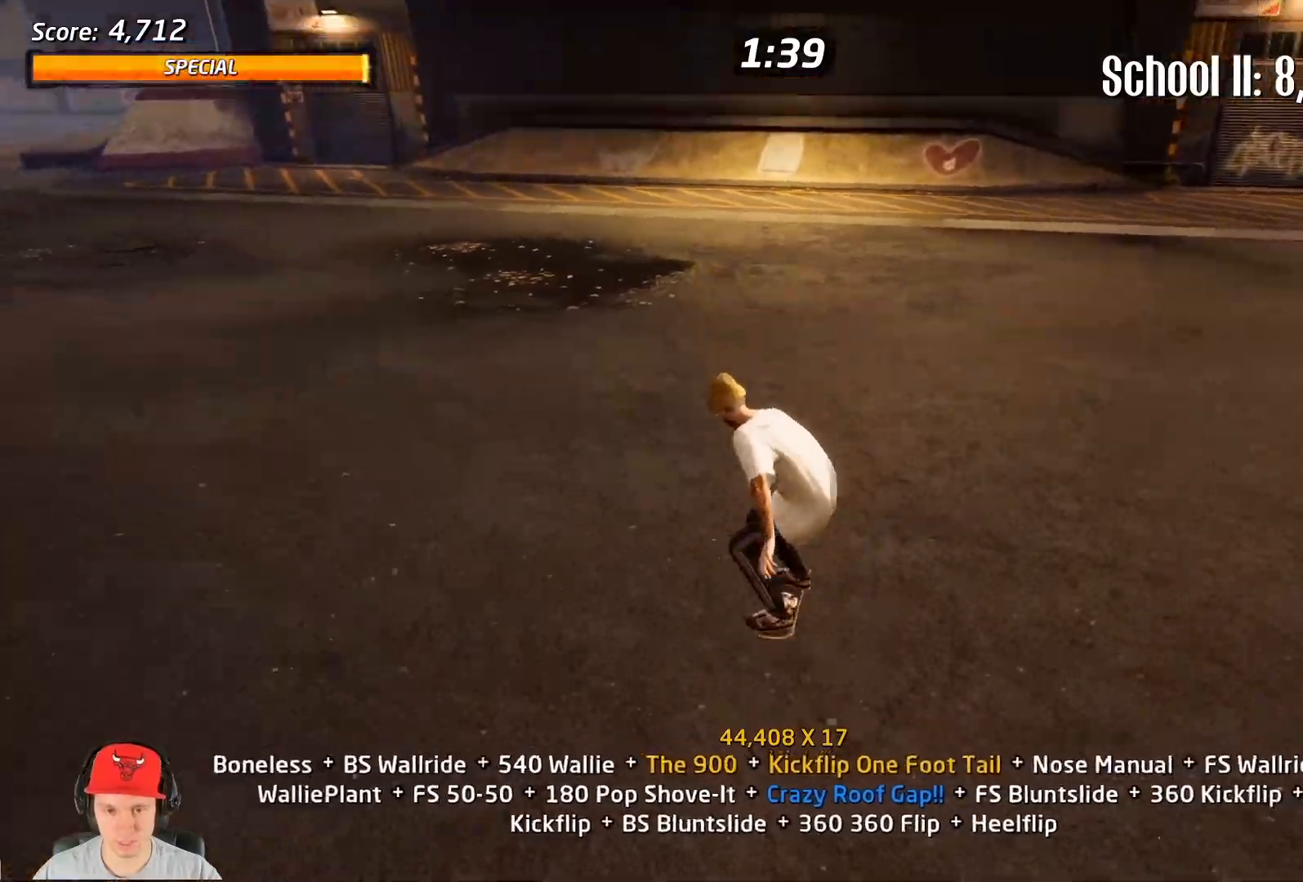
{"dt_ms": 500, "buttons": ["L1"], "events": [[67, "DPAD_DOWN", "down"], [67, "L1", "down"], [133, "CROSS", "up"], [133, "SQUARE", "down"], [250, "SQUARE", "up"], [483, "DPAD_DOWN", "up"]]}
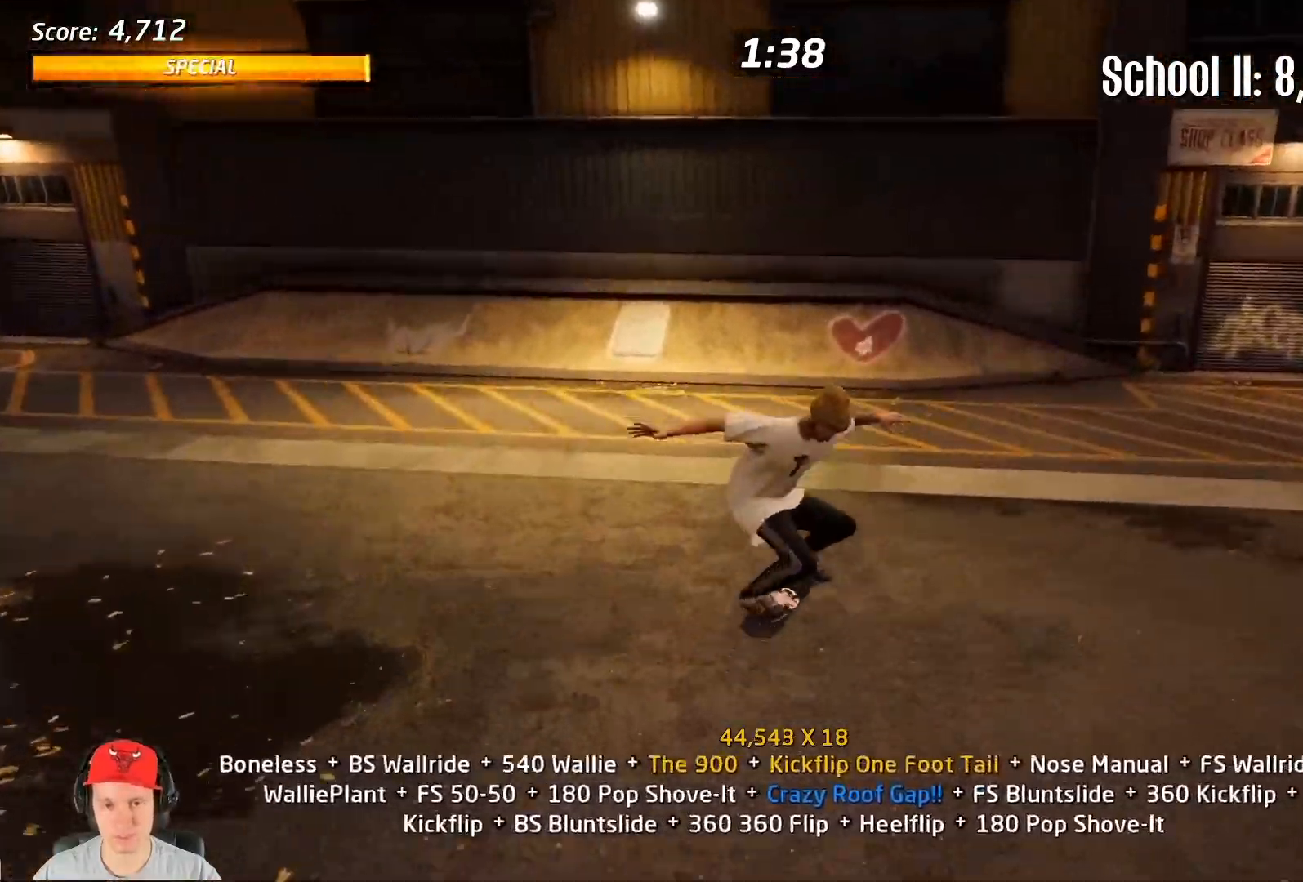
{"dt_ms": 500, "buttons": ["CROSS", "DPAD_LEFT"], "events": [[17, "L1", "up"], [33, "CROSS", "down"], [83, "DPAD_UP", "down"], [167, "DPAD_UP", "up"], [333, "DPAD_LEFT", "down"]]}
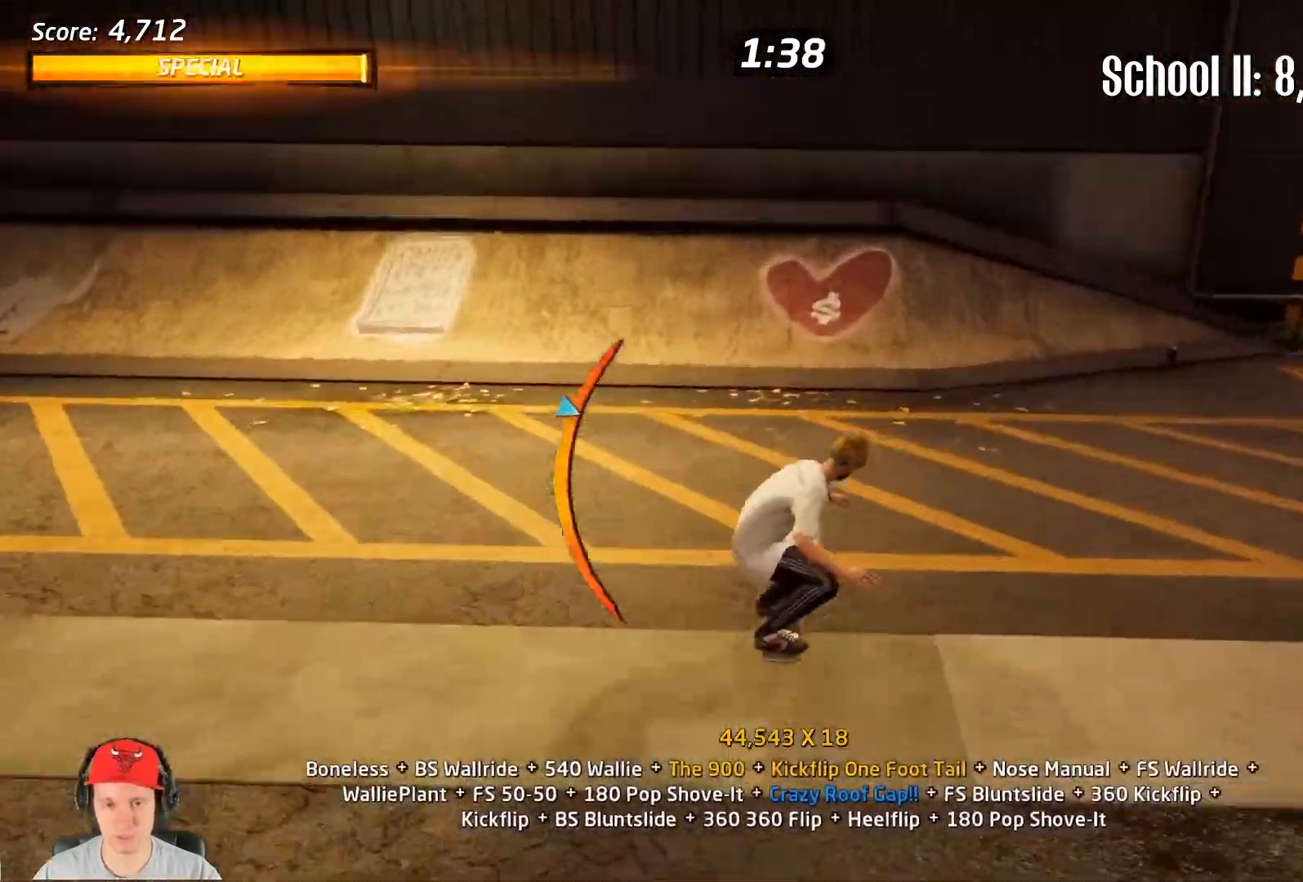
{"dt_ms": 500, "buttons": ["L1", "DPAD_RIGHT"], "events": [[17, "DPAD_LEFT", "up"], [100, "DPAD_DOWN", "down"], [217, "DPAD_DOWN", "up"], [467, "CROSS", "up"], [467, "DPAD_RIGHT", "down"], [467, "L1", "down"]]}
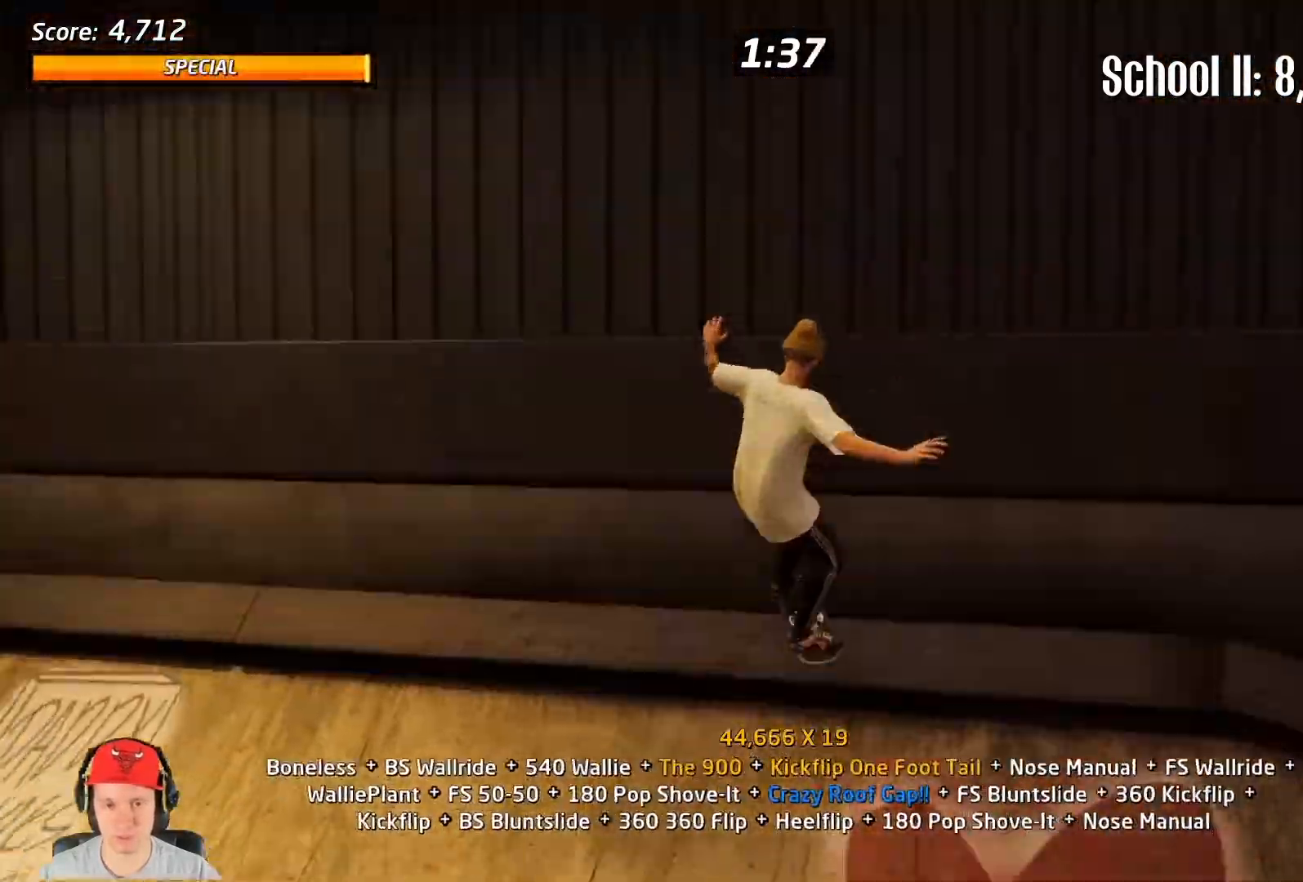
{"dt_ms": 500, "buttons": ["CIRCLE", "L1"], "events": [[17, "DPAD_RIGHT", "up"], [67, "DPAD_LEFT", "down"], [133, "CIRCLE", "down"], [267, "DPAD_LEFT", "up"]]}
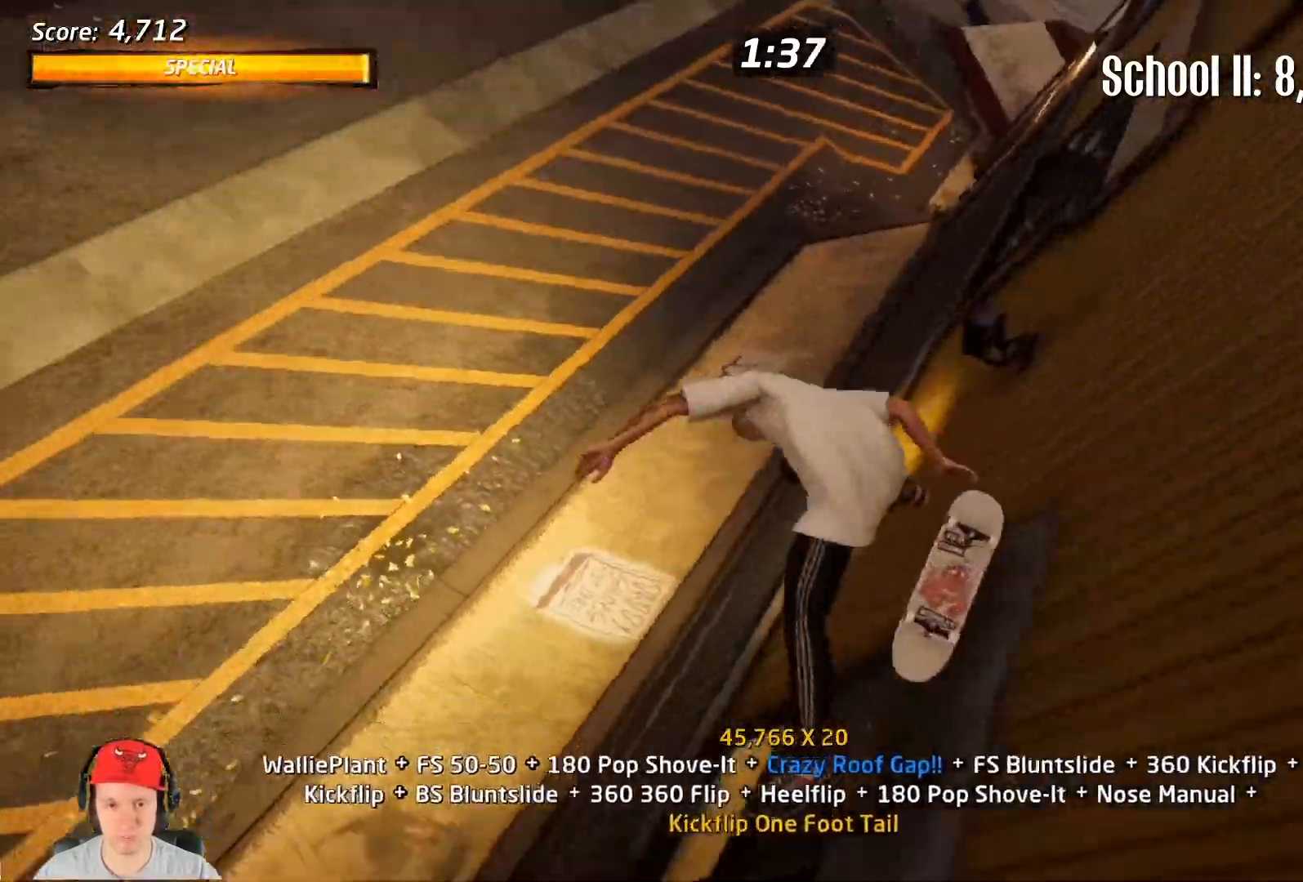
{"dt_ms": 500, "buttons": ["CIRCLE", "L1"], "events": []}
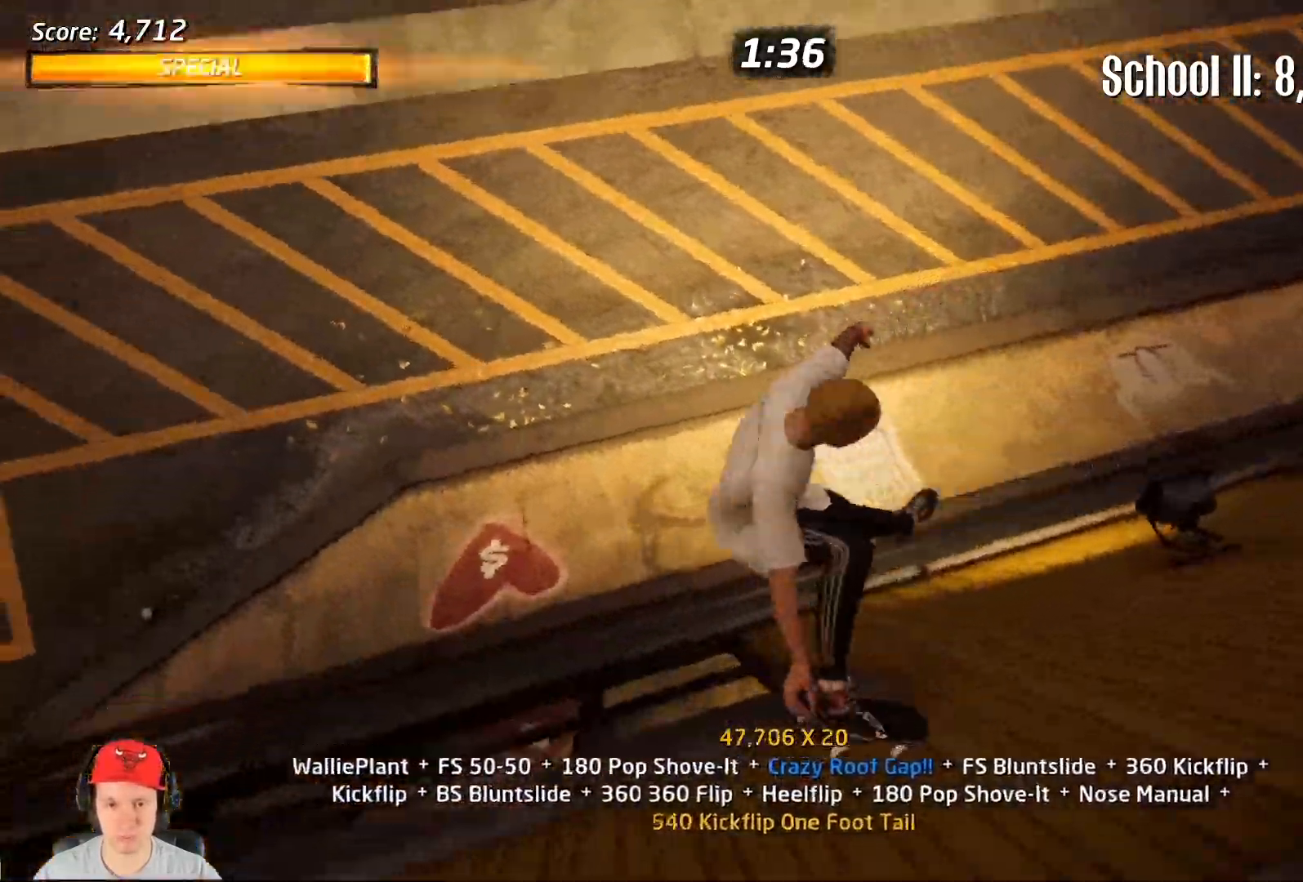
{"dt_ms": 500, "buttons": [], "events": [[417, "L1", "up"], [450, "CIRCLE", "up"]]}
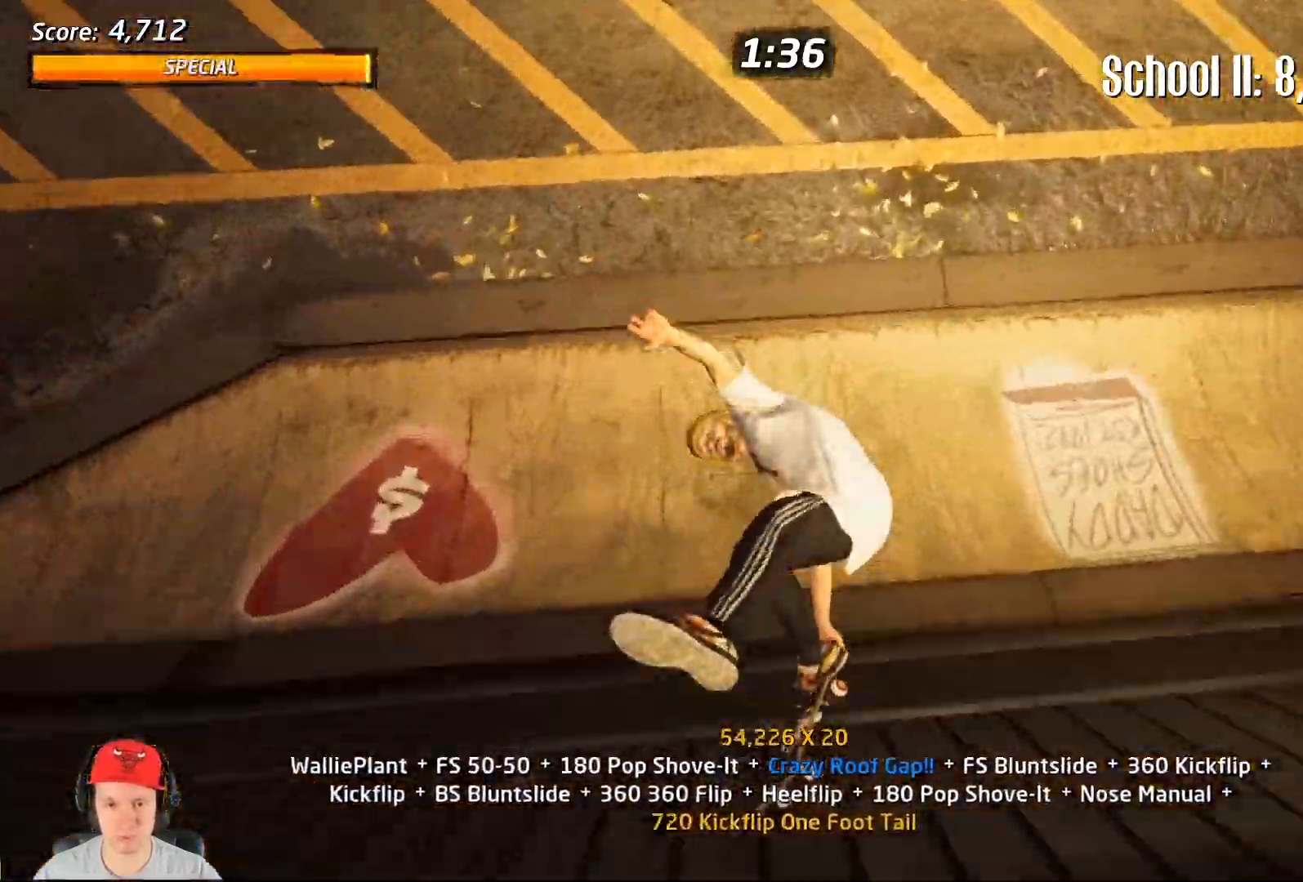
{"dt_ms": 500, "buttons": ["CROSS", "DPAD_UP"], "events": [[33, "CROSS", "down"], [33, "R2", "down"], [133, "DPAD_RIGHT", "down"], [267, "DPAD_RIGHT", "up"], [350, "DPAD_UP", "down"], [350, "R2", "up"], [450, "DPAD_UP", "up"], [500, "DPAD_UP", "down"]]}
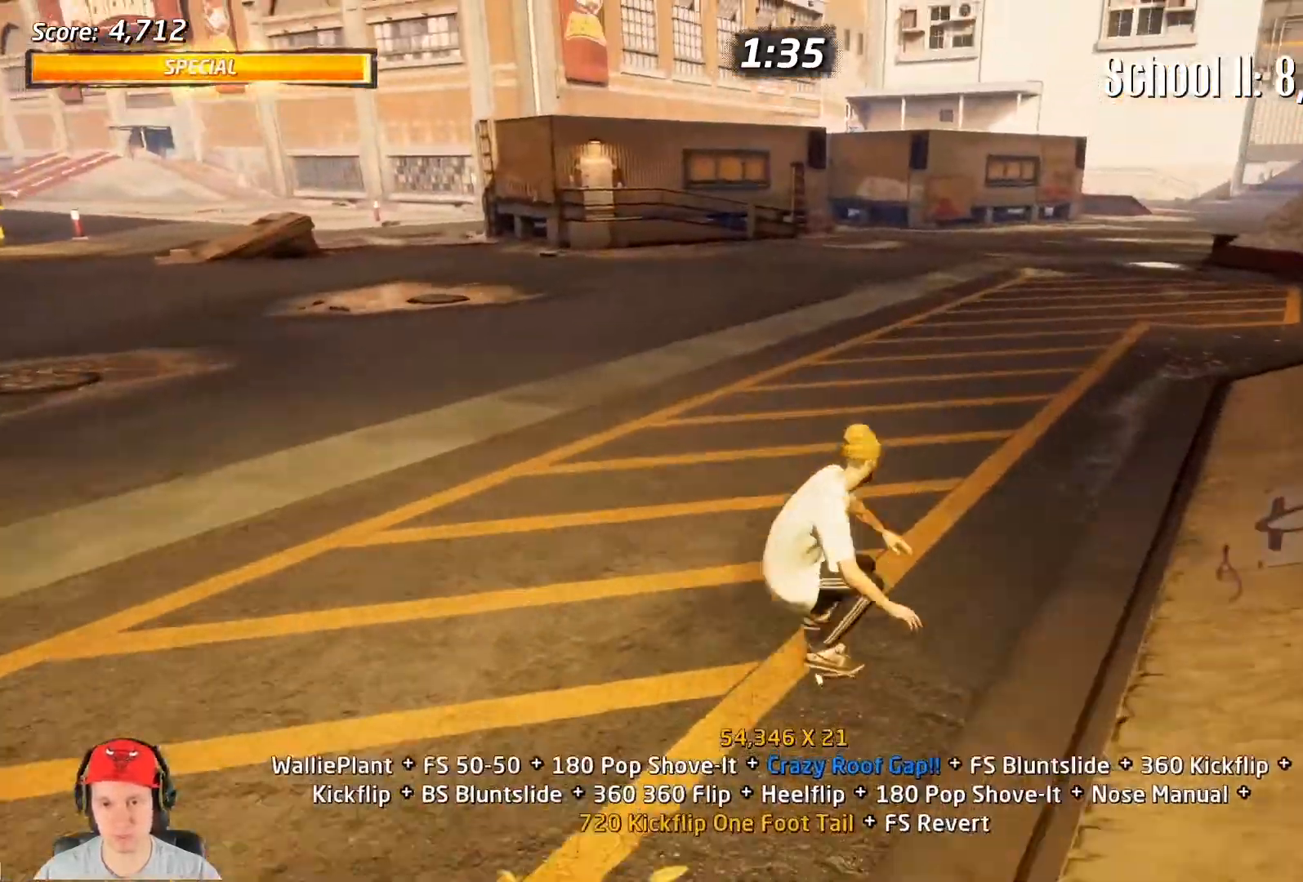
{"dt_ms": 500, "buttons": [], "events": [[50, "CROSS", "up"], [83, "DPAD_UP", "up"], [333, "DPAD_DOWN", "down"], [433, "DPAD_DOWN", "up"]]}
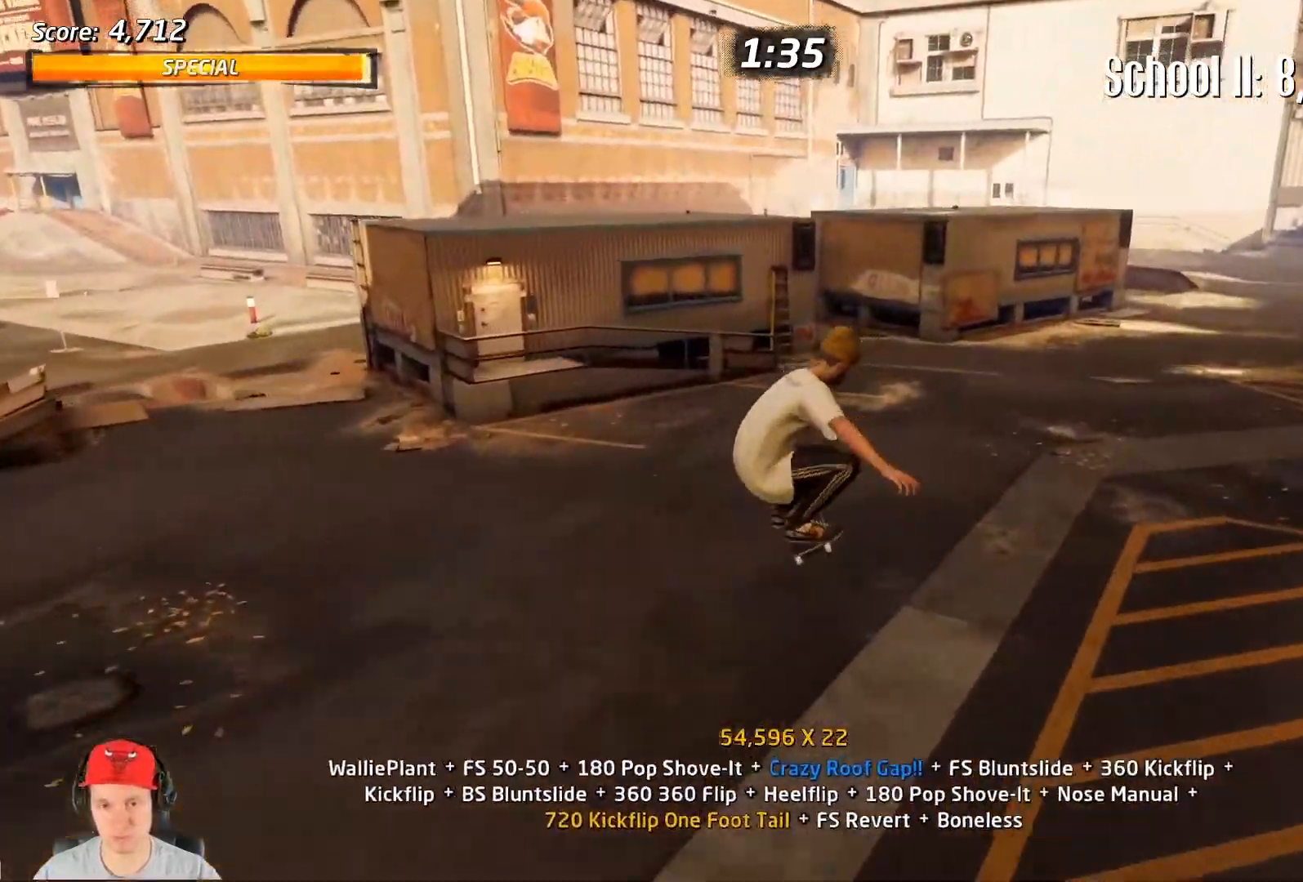
{"dt_ms": 500, "buttons": ["CROSS", "DPAD_RIGHT"], "events": [[17, "CROSS", "down"], [17, "DPAD_UP", "down"], [100, "DPAD_UP", "up"], [367, "DPAD_RIGHT", "down"]]}
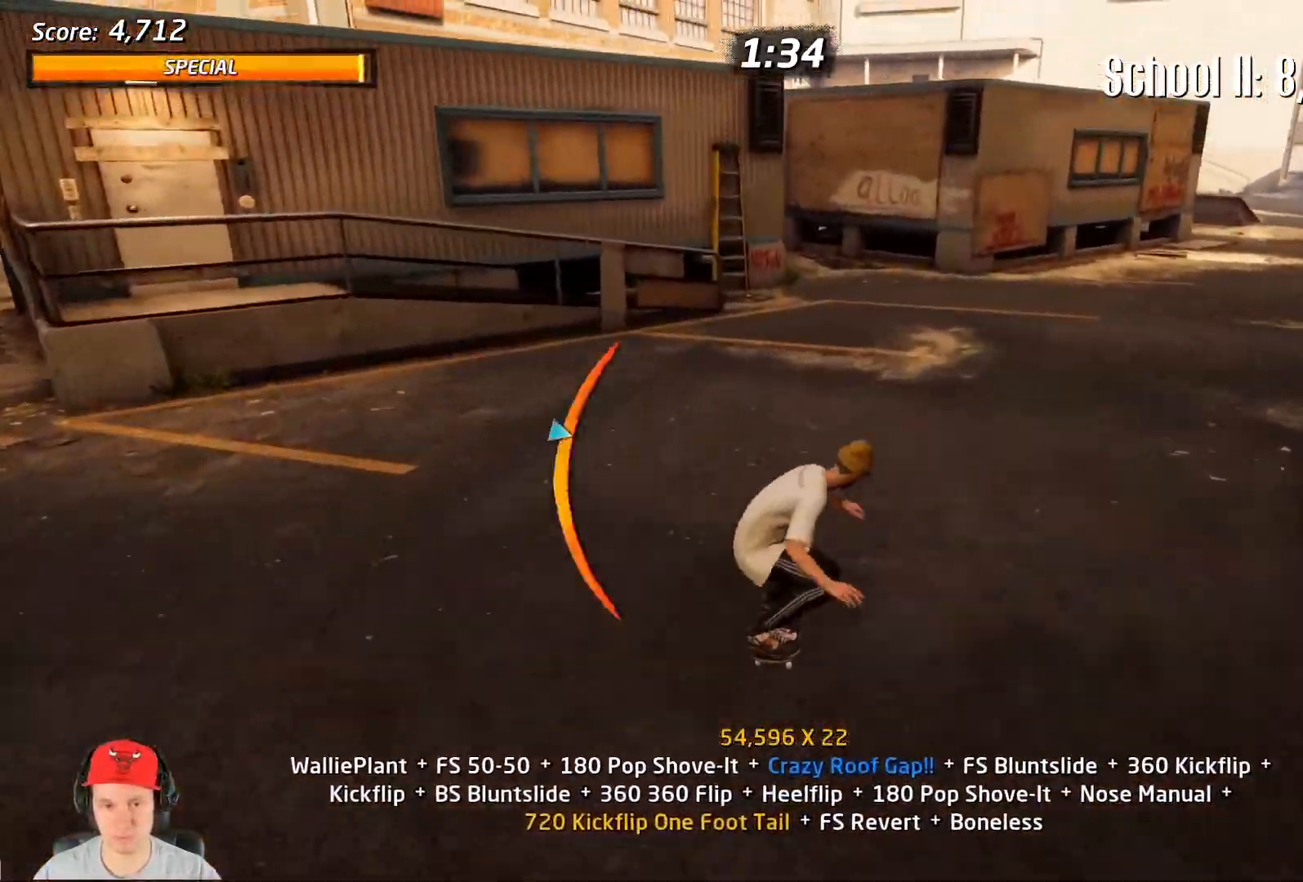
{"dt_ms": 500, "buttons": ["CROSS", "DPAD_LEFT"], "events": [[50, "DPAD_RIGHT", "up"], [500, "DPAD_LEFT", "down"]]}
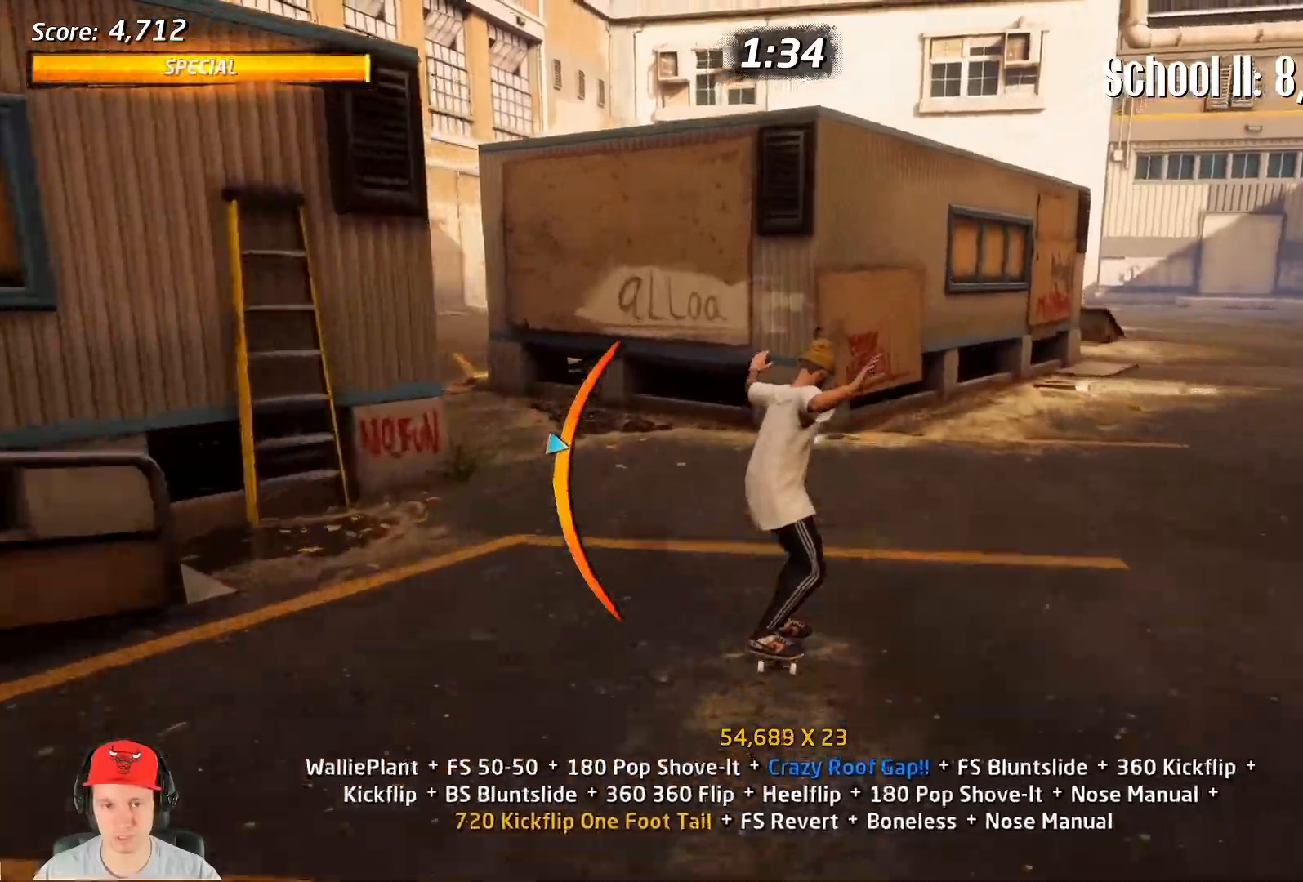
{"dt_ms": 500, "buttons": ["DPAD_UP"], "events": [[133, "DPAD_LEFT", "up"], [200, "CROSS", "up"], [267, "DPAD_UP", "down"], [267, "TRIANGLE", "down"], [350, "DPAD_UP", "up"], [350, "TRIANGLE", "up"], [417, "DPAD_UP", "down"], [433, "CROSS", "down"], [483, "CROSS", "up"]]}
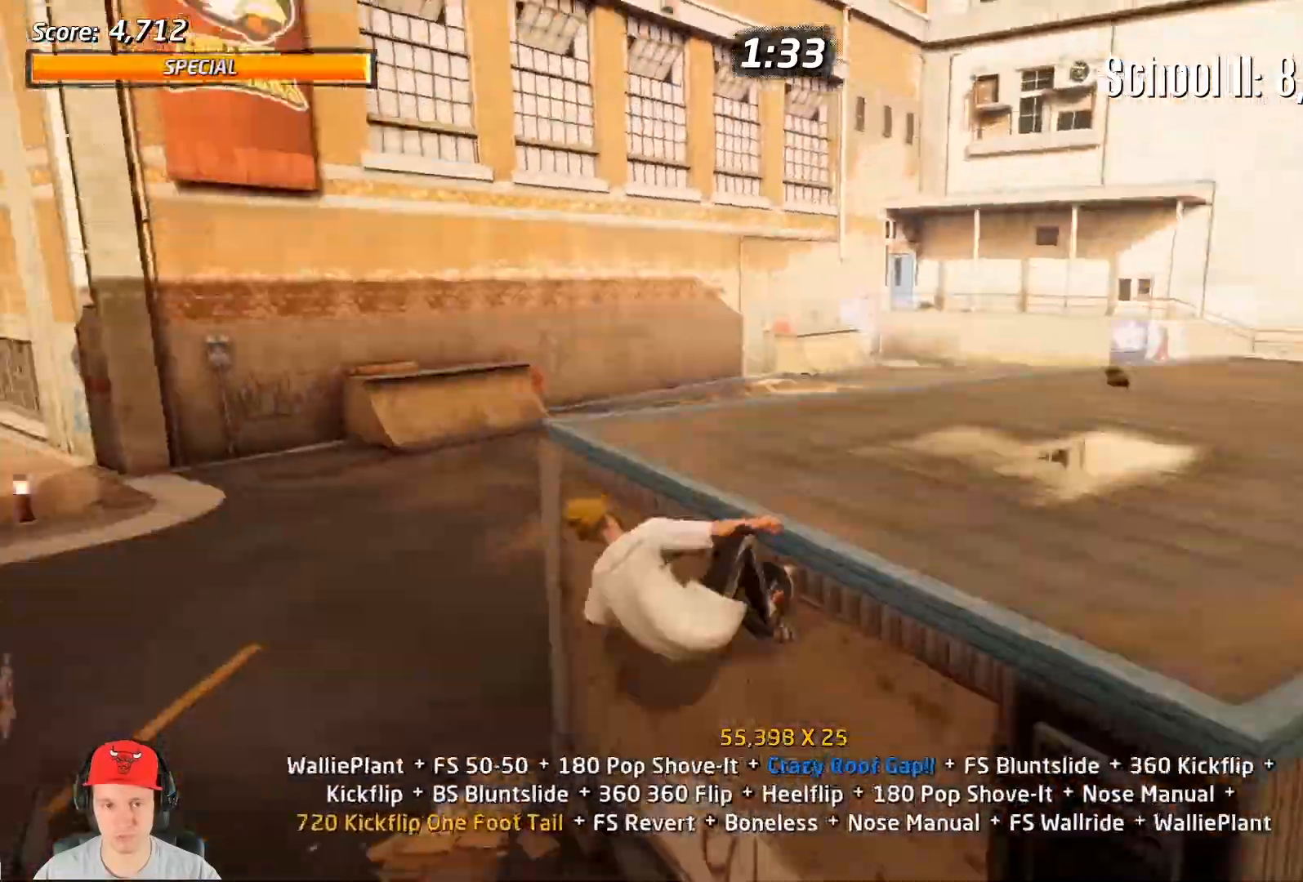
{"dt_ms": 500, "buttons": [], "events": [[33, "TRIANGLE", "down"], [150, "DPAD_UP", "up"], [383, "TRIANGLE", "up"], [400, "DPAD_DOWN", "down"], [500, "DPAD_DOWN", "up"]]}
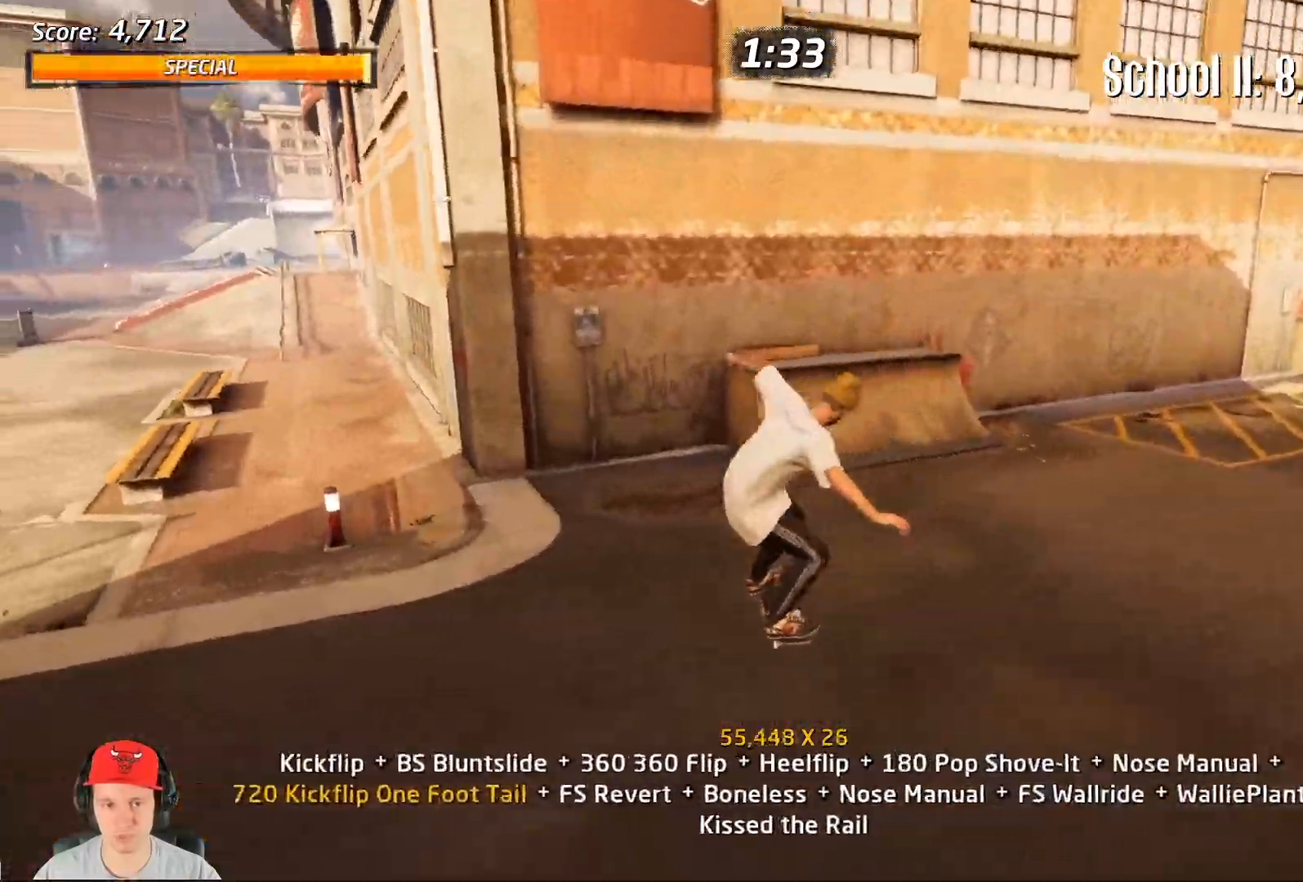
{"dt_ms": 500, "buttons": ["CROSS", "DPAD_LEFT"], "events": [[83, "DPAD_UP", "down"], [117, "CROSS", "down"], [117, "DPAD_UP", "up"], [183, "DPAD_LEFT", "down"]]}
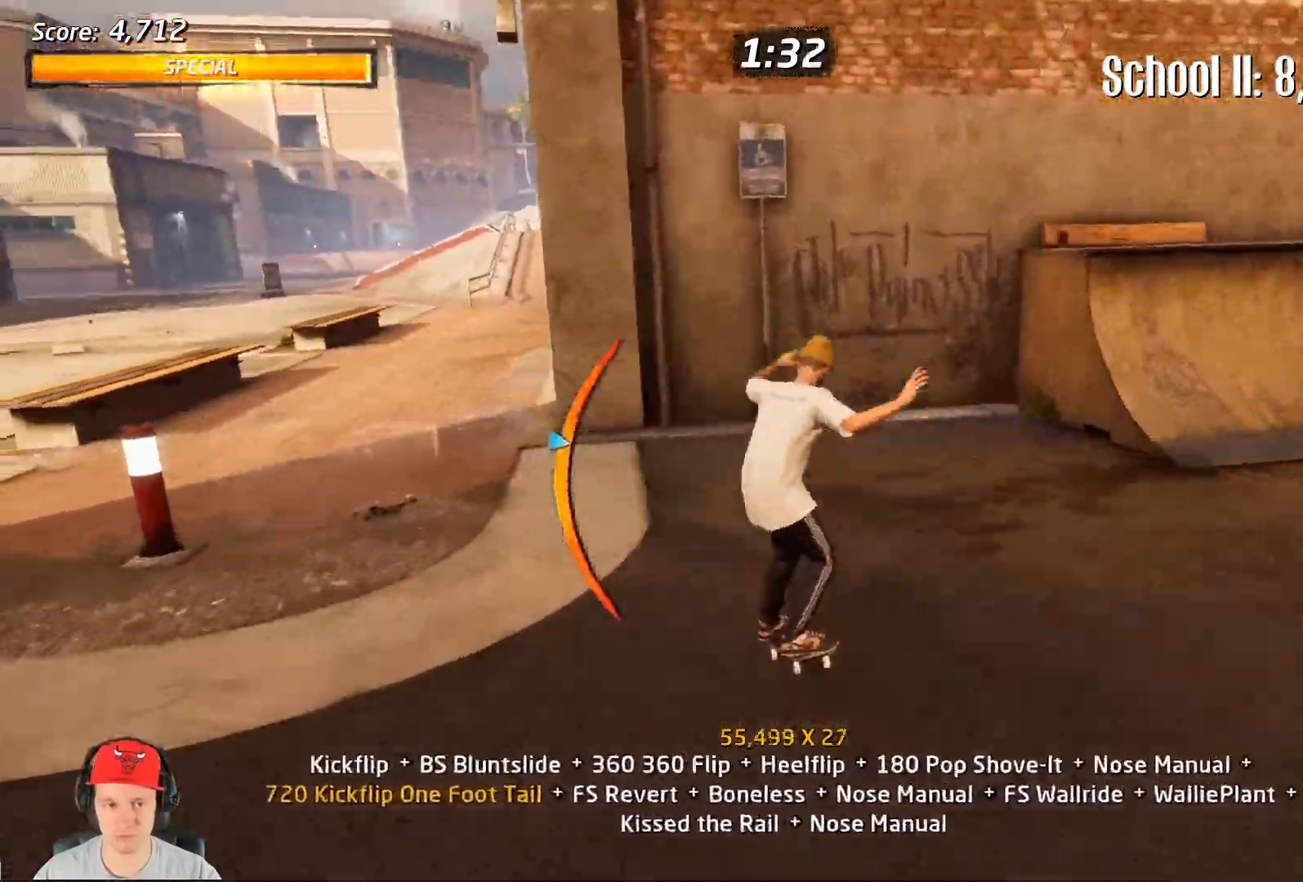
{"dt_ms": 1000, "buttons": ["TRIANGLE", "DPAD_DOWN"]}
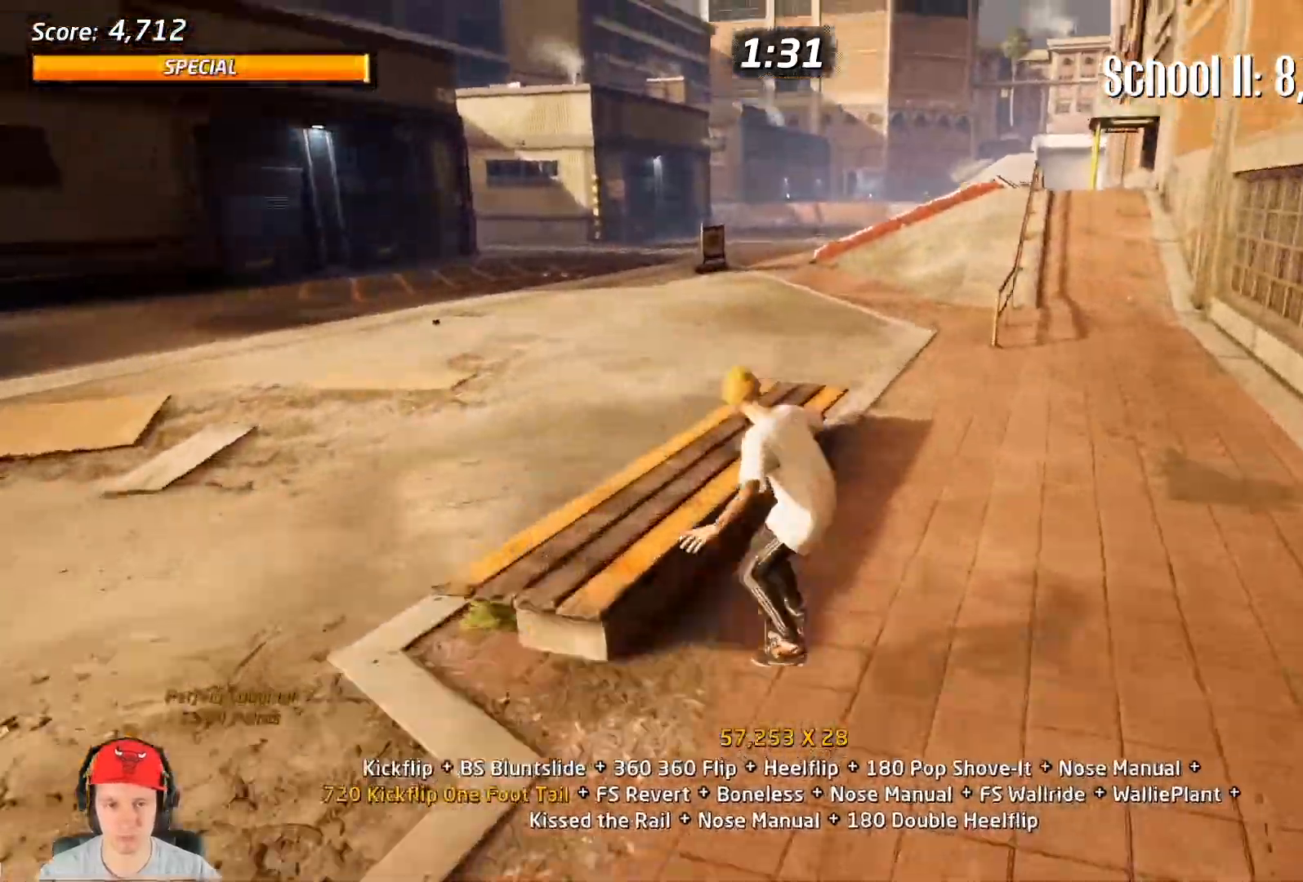
{"dt_ms": 500, "buttons": ["CROSS", "L1", "DPAD_DOWN"]}